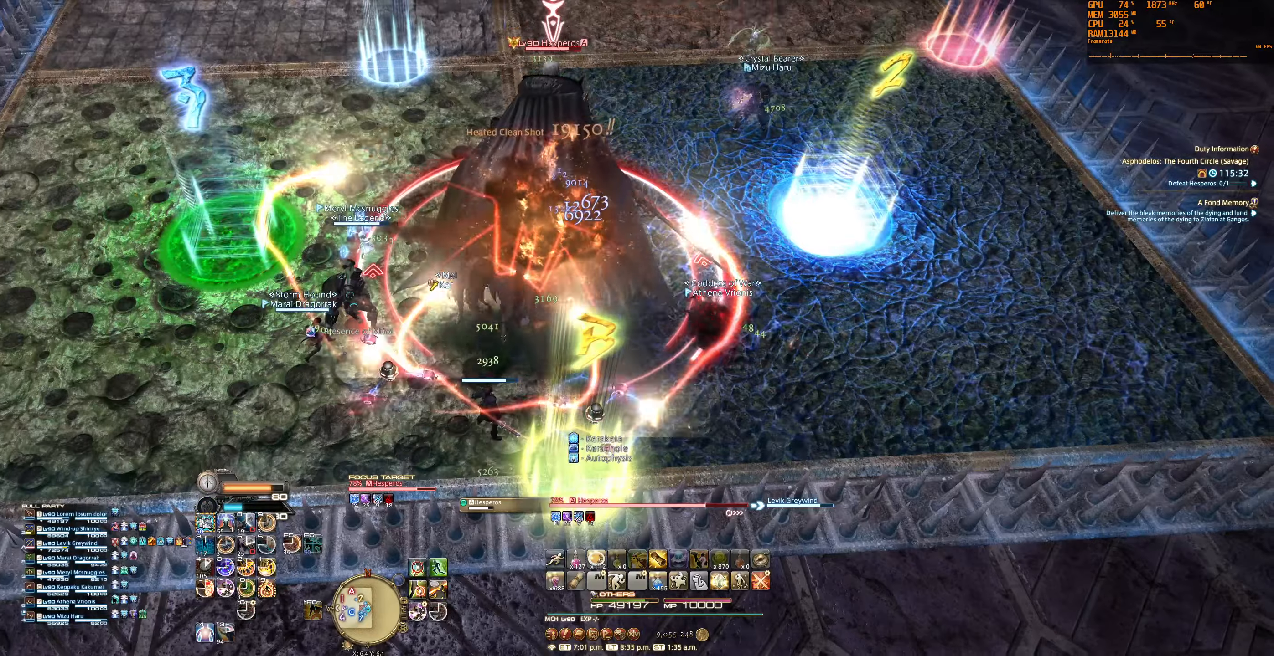
Gameplay with keyboard and mouse; each line is a JSON object with the keys and mouse buttons held at the frame after it. "events" lists presses ("down") and releases ("up") of "0", "1", "2", "3", "4", "5", "6", "7", "8", "9", "a", "alt", "b", "backslash", "backspace", "c", "caps_lock", "ctrl", "d", "e", "equals", "escape", "f", "f1", "f10", "f11", "f12", "f2", "f3", "f4", "f5", "f6", "f7", "f8", "f9", "g", "h", "j", "lbracket", "m", "minus", "n", "q", "r", "rbracket", "s", "shift", "space", "super", "t", "tab", "tilde", "u", "v", "w", "x", "y", "z", "mouse_left", "mouse_wheel", "mouse_right", "mouse_mb4" and "mouse_mb5" between this image and that frame as [ms after this image, input, new state], when the widget could be followed in between. "mouse_left", "mouse_wheel", "mouse_right", "mouse_mb4", "mouse_mb5" = the "left", "wheel", "right", "mb4", "mb5" buttons of the "mouse" list. No other keys are recorded. "wheel" means that the mouse wheel is clicked or scrolled. Not read: mouse_move.
{"keys": [], "mouse": ["right"], "events": [[400, "1", "down"], [500, "1", "up"]]}
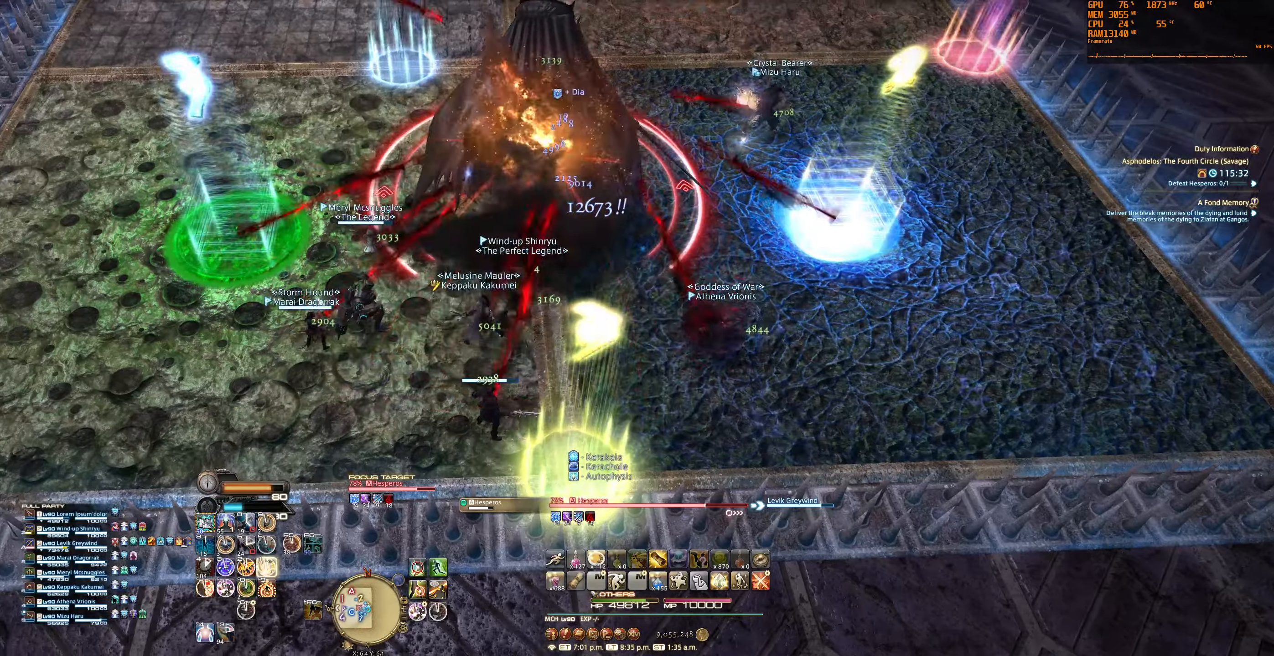
{"keys": [], "mouse": ["right"], "events": [[67, "1", "down"], [167, "1", "up"]]}
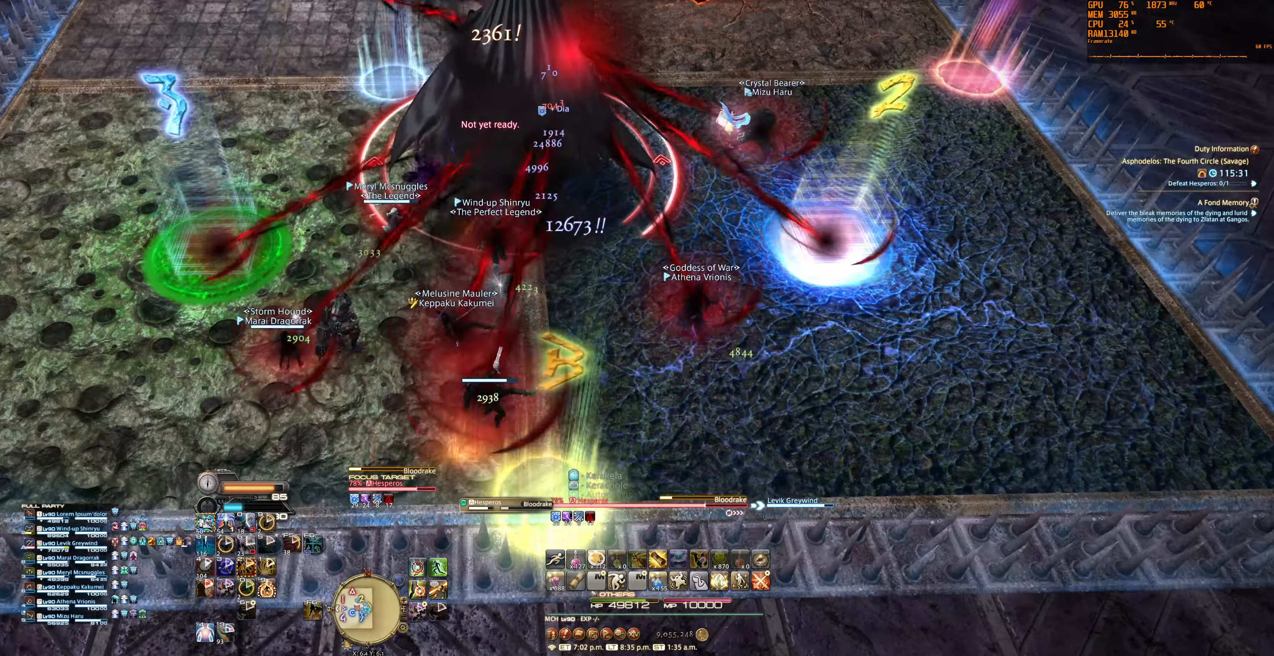
{"keys": [], "mouse": ["right"], "events": []}
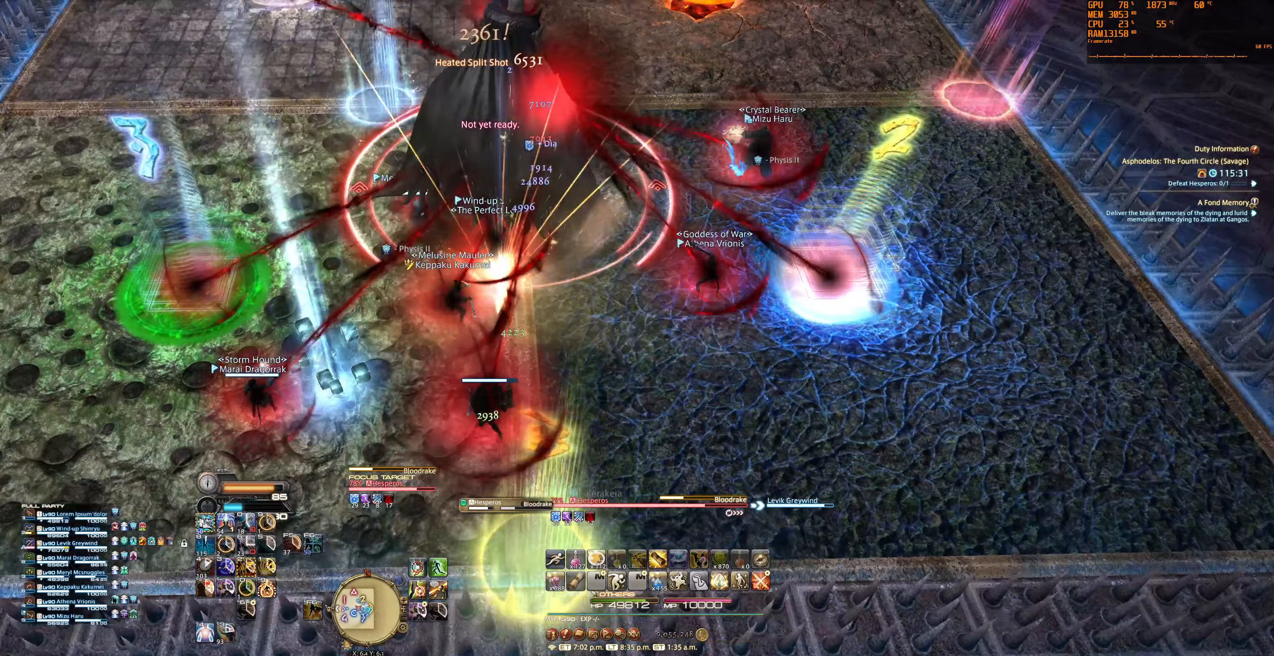
{"keys": [], "mouse": ["right"], "events": [[334, "minus", "down"], [467, "minus", "up"]]}
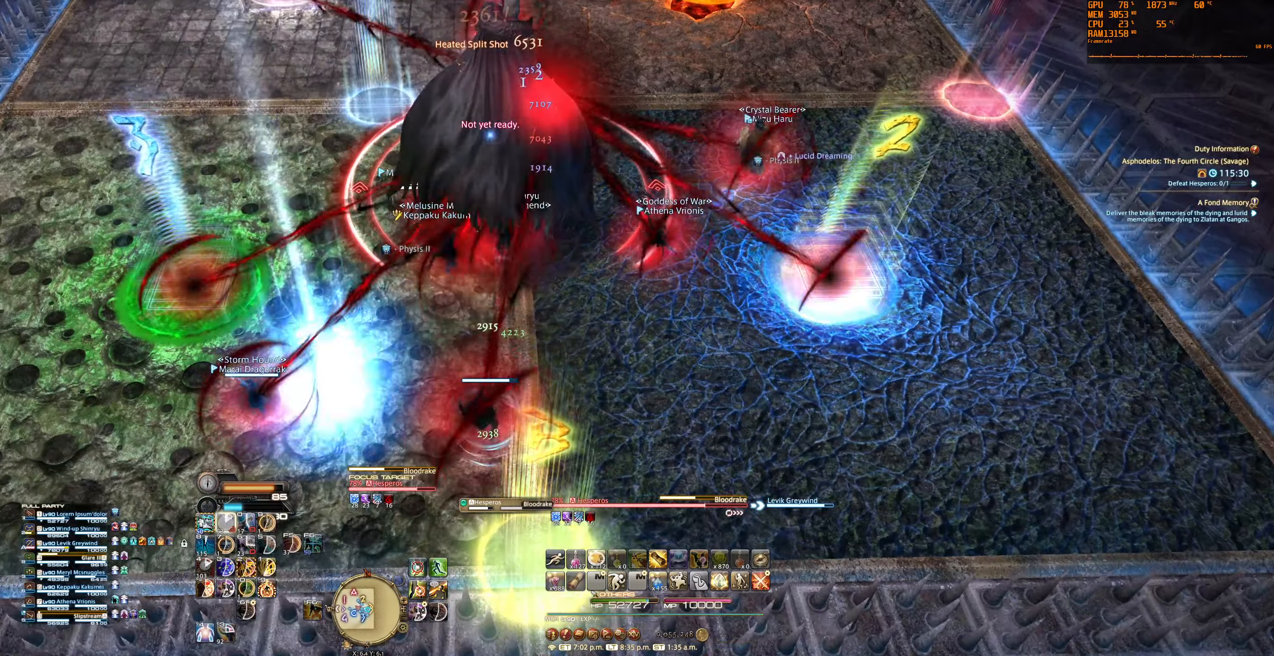
{"keys": [], "mouse": ["right"], "events": []}
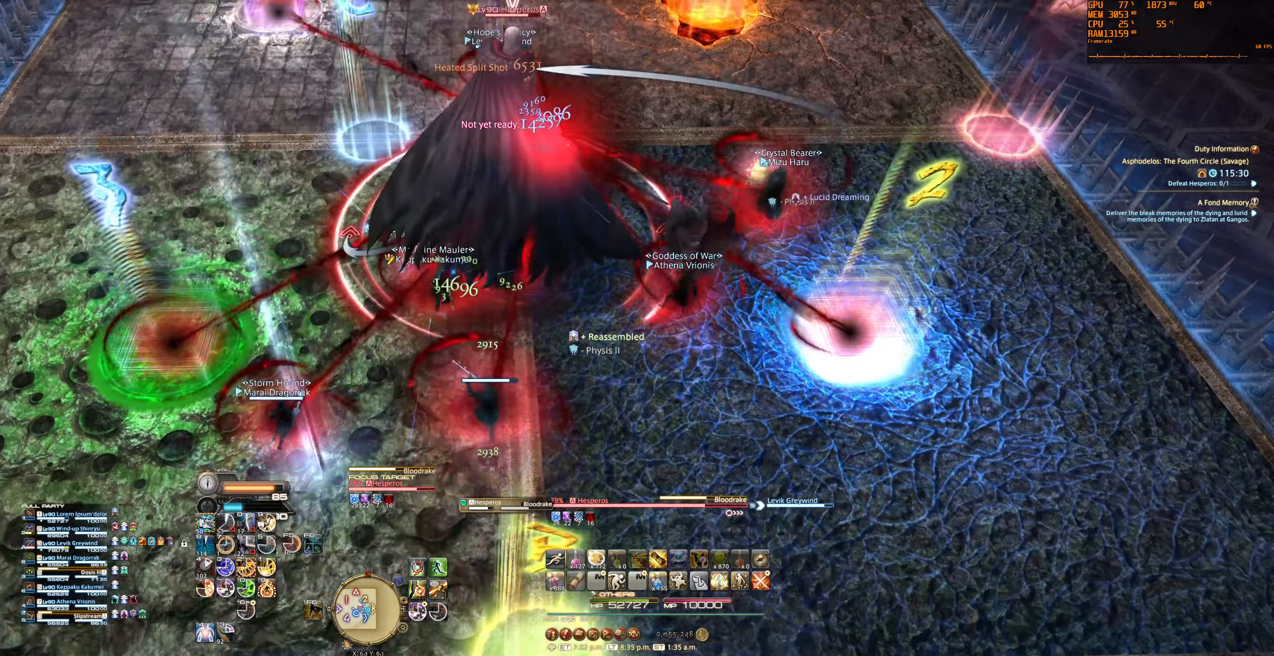
{"keys": [], "mouse": ["right"], "events": [[234, "9", "down"], [334, "9", "up"], [400, "9", "down"], [500, "9", "up"]]}
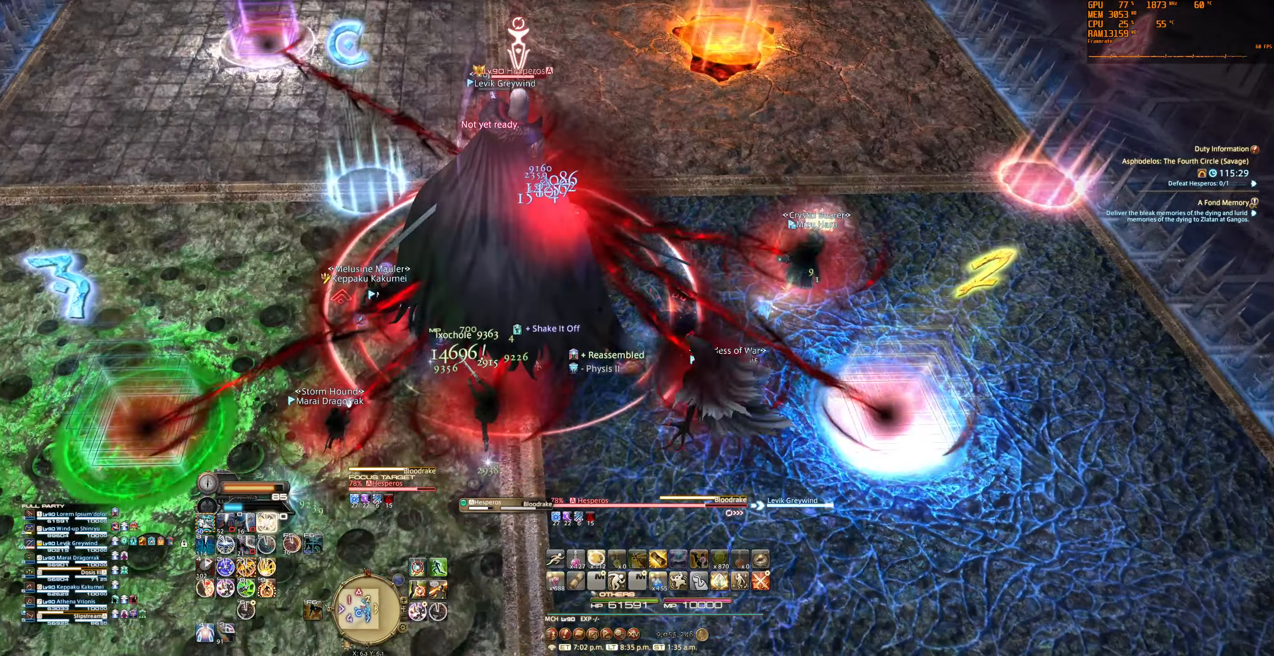
{"keys": [], "mouse": ["right"], "events": []}
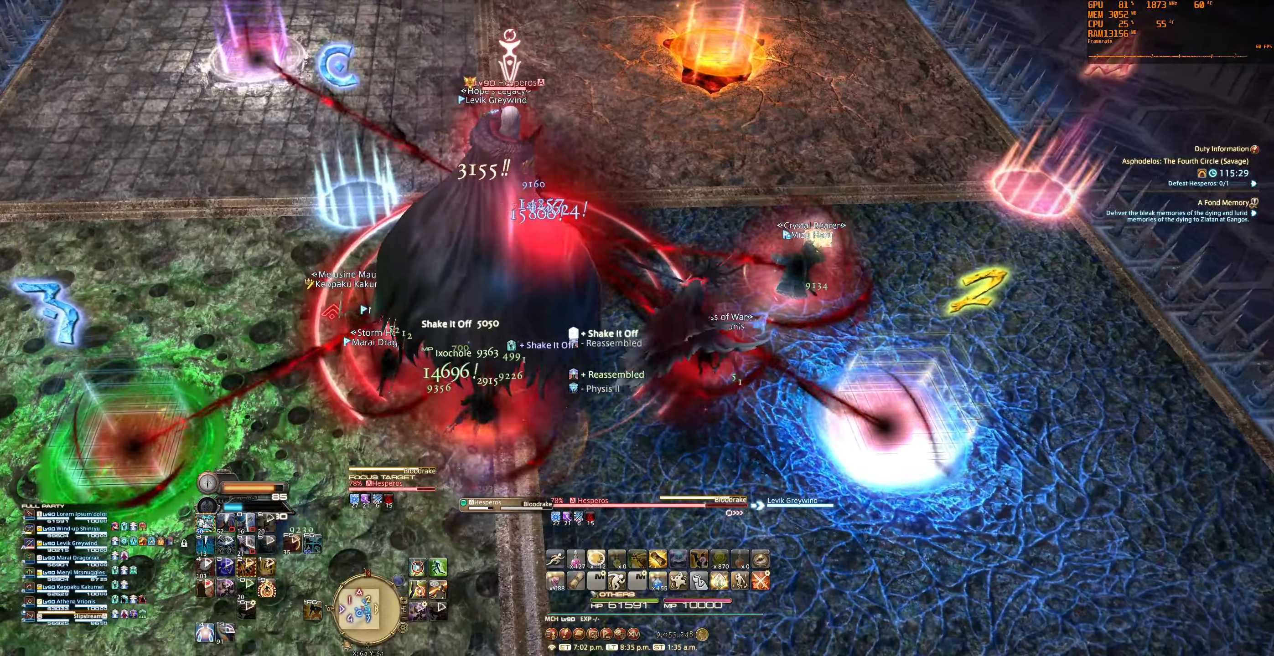
{"keys": [], "mouse": ["right"], "events": []}
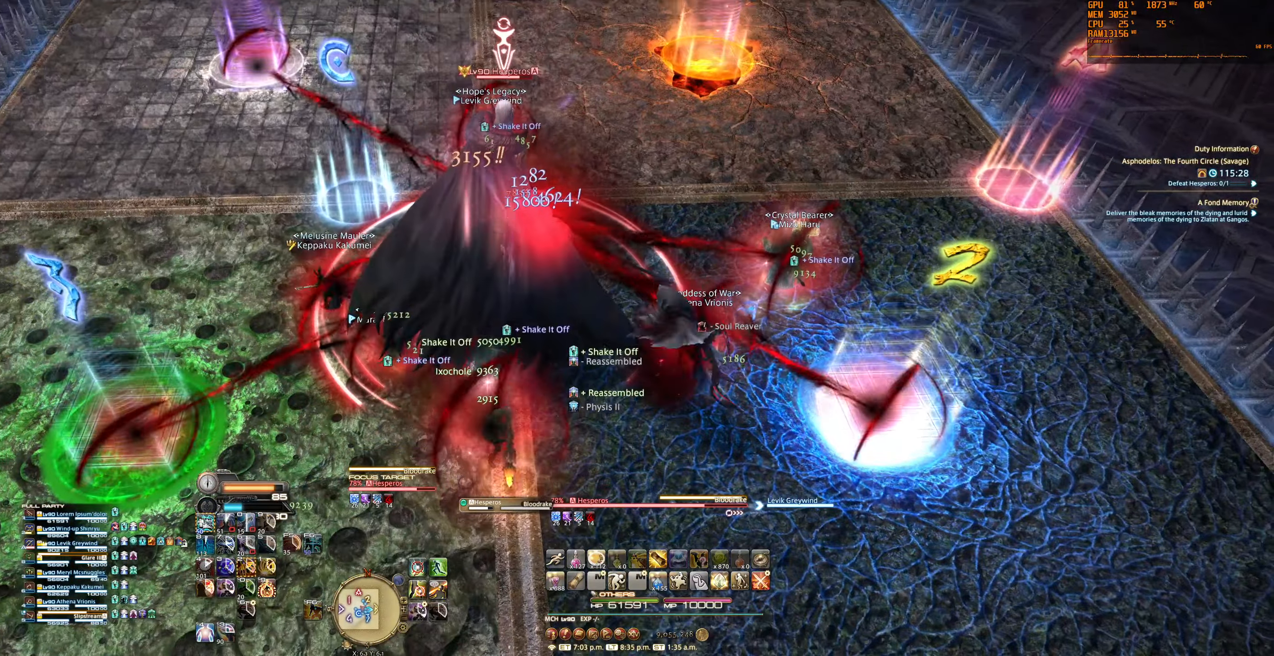
{"keys": [], "mouse": ["right"], "events": []}
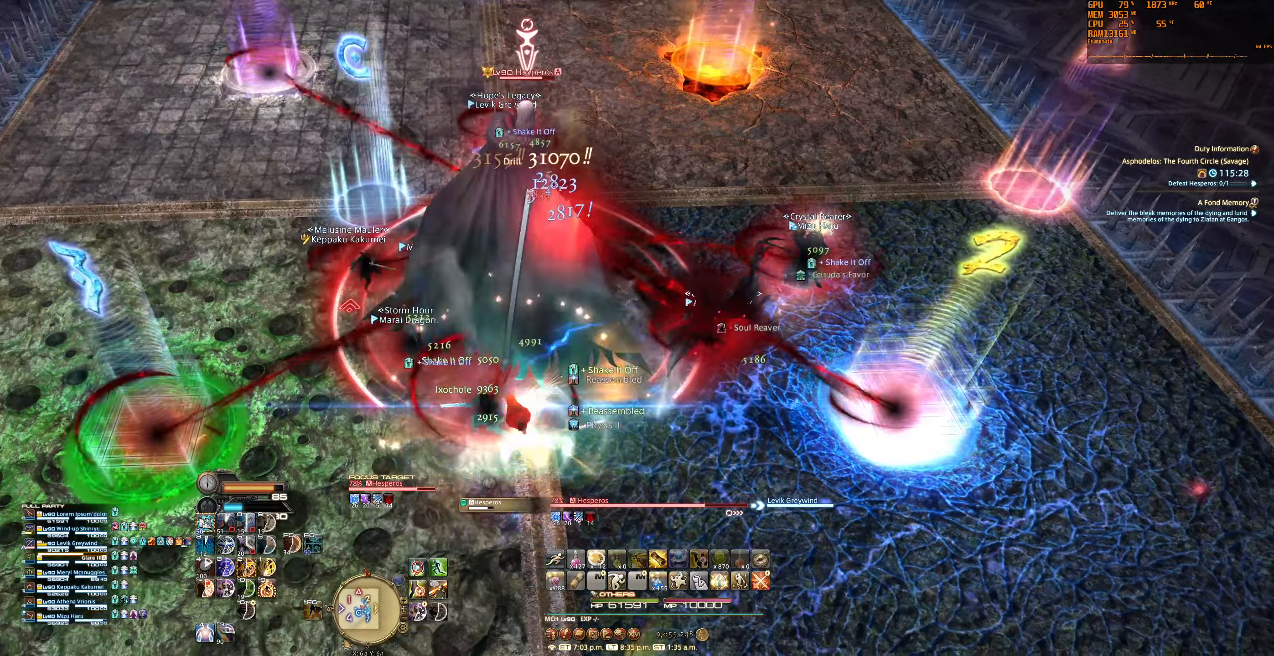
{"keys": [], "mouse": [], "events": [[367, "mouse_right", "up"]]}
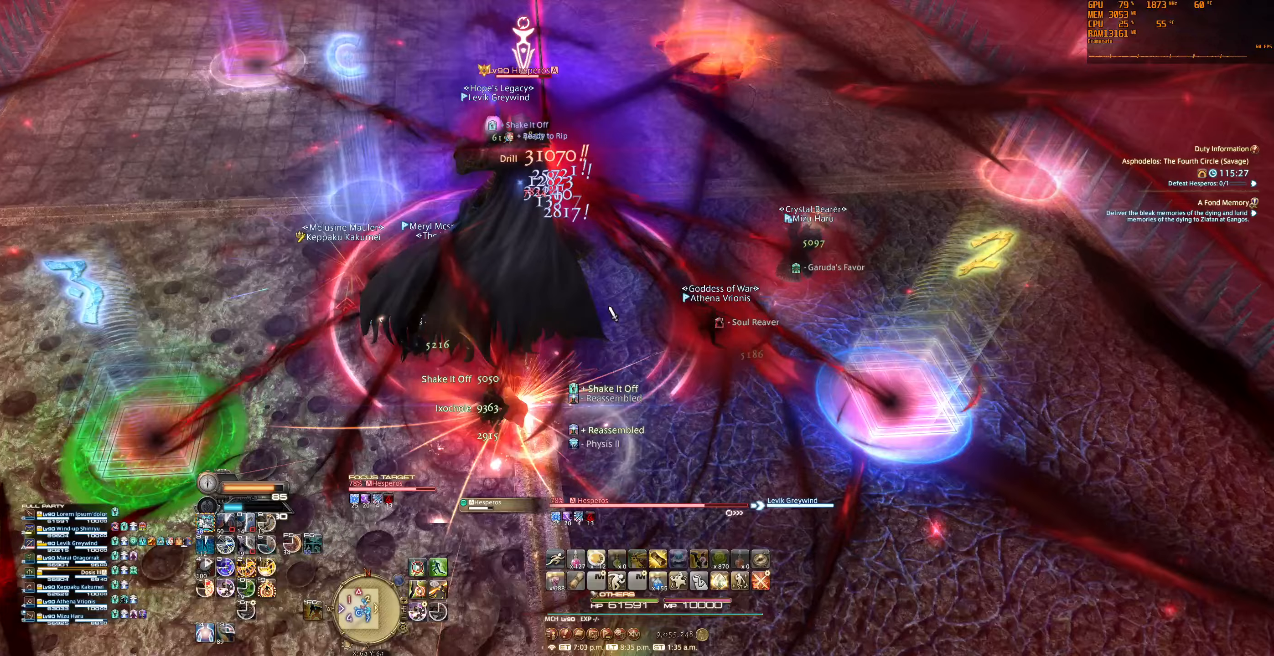
{"keys": [], "mouse": ["right"], "events": [[133, "7", "down"], [200, "7", "up"], [267, "7", "down"], [367, "7", "up"], [433, "mouse_right", "down"]]}
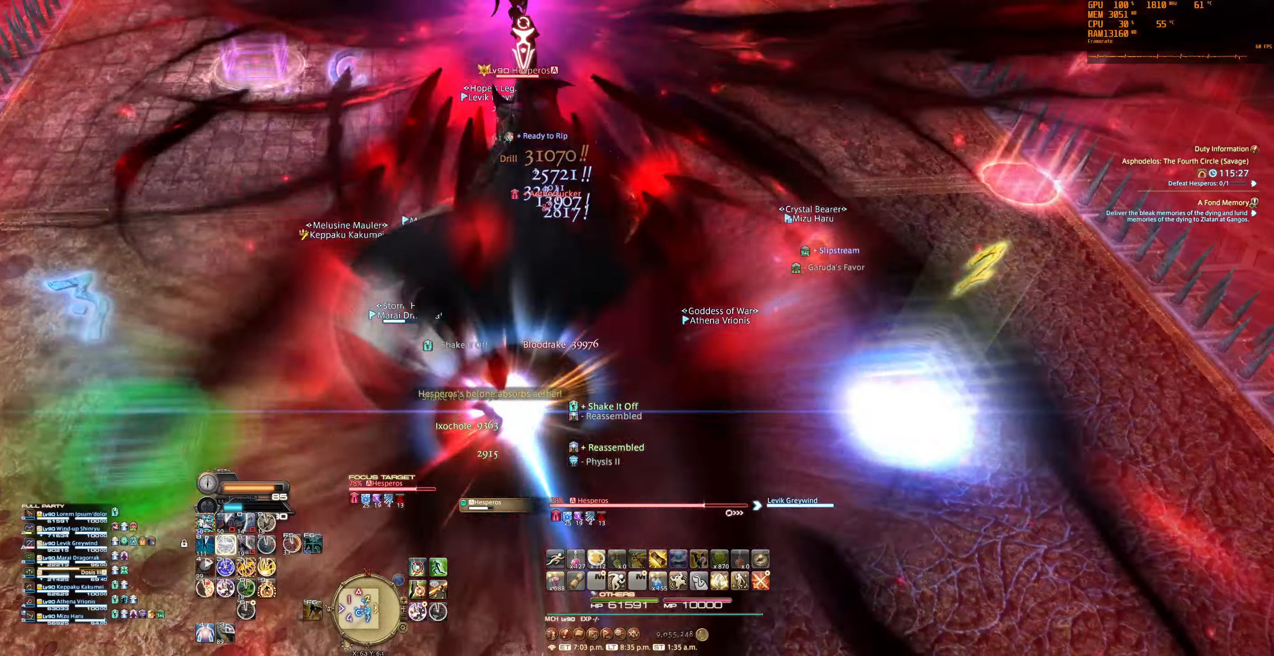
{"keys": [], "mouse": ["right"], "events": []}
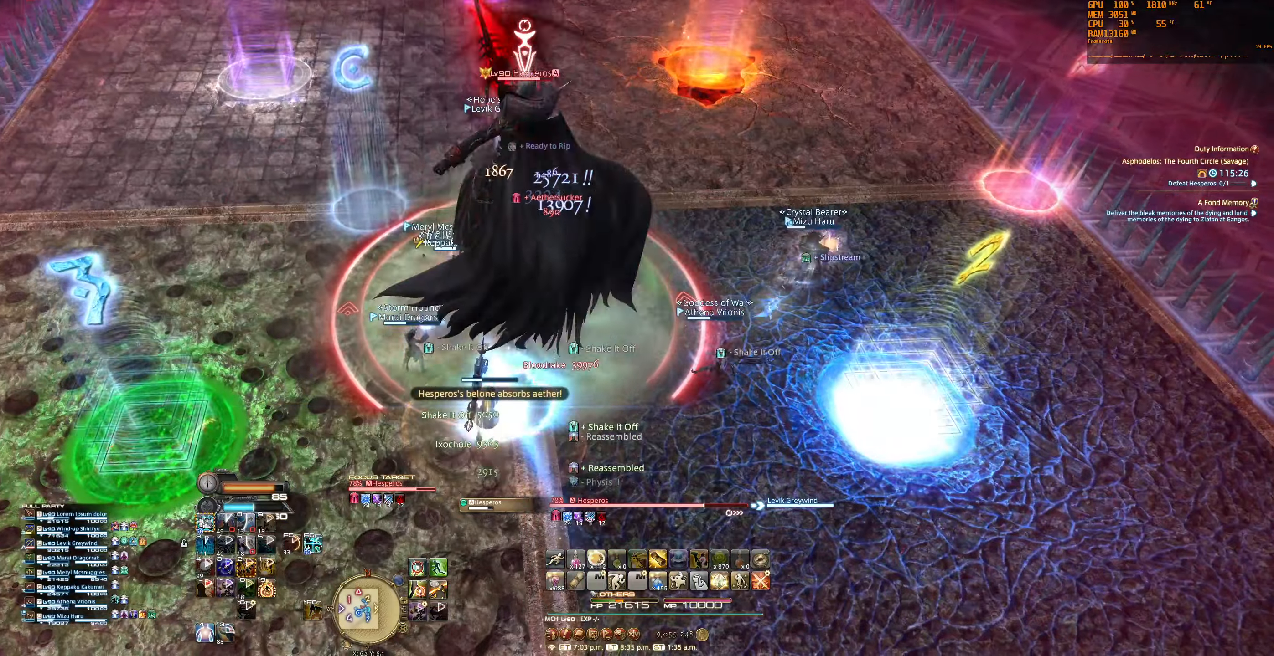
{"keys": [], "mouse": [], "events": [[267, "equals", "down"], [300, "mouse_right", "up"], [400, "equals", "up"]]}
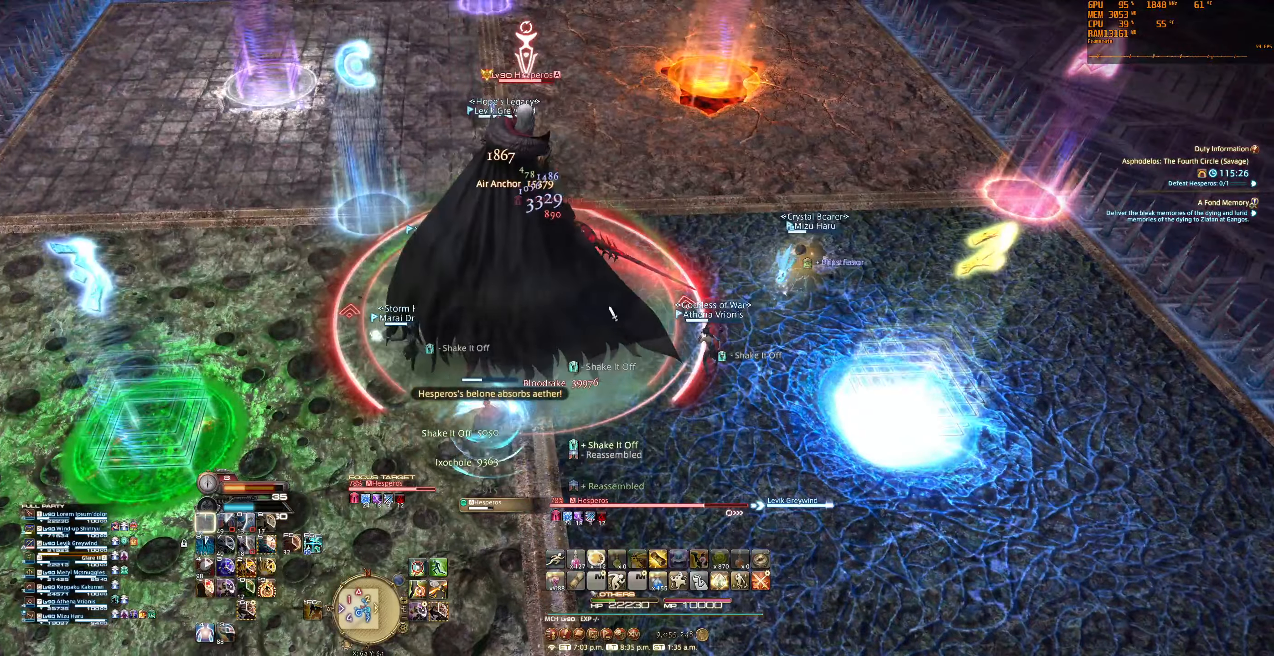
{"keys": [], "mouse": [], "events": [[267, "f6", "down"], [367, "f6", "up"]]}
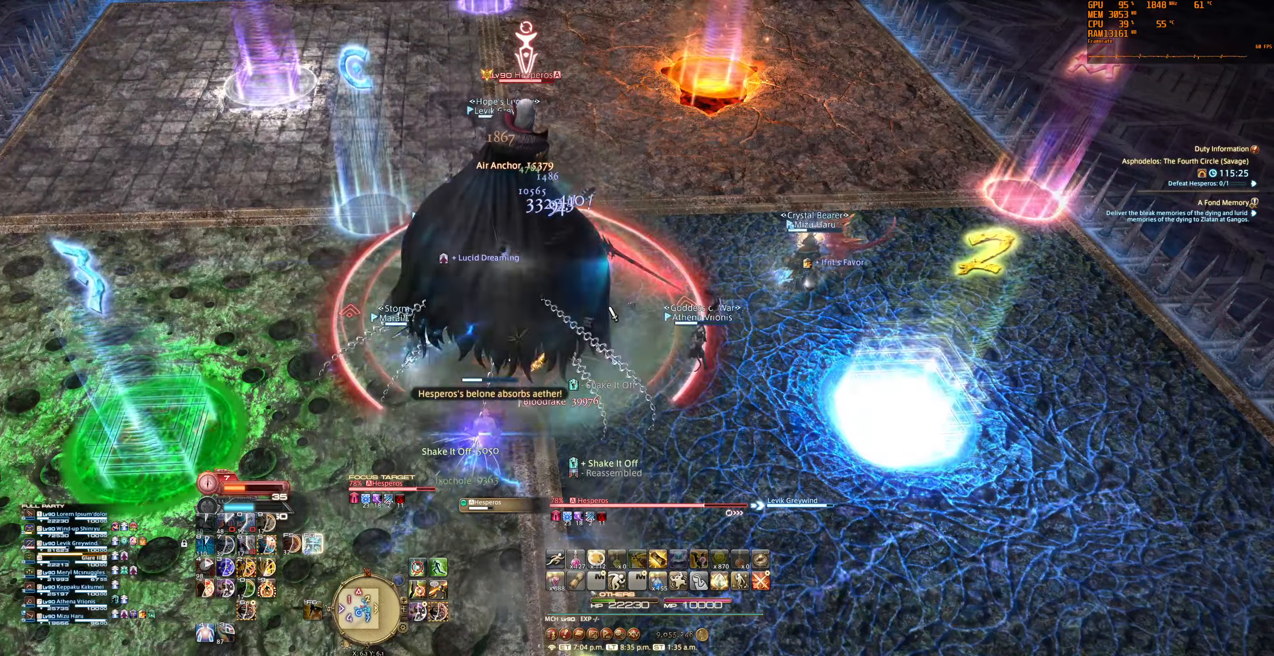
{"keys": [], "mouse": ["right"], "events": [[300, "mouse_right", "down"]]}
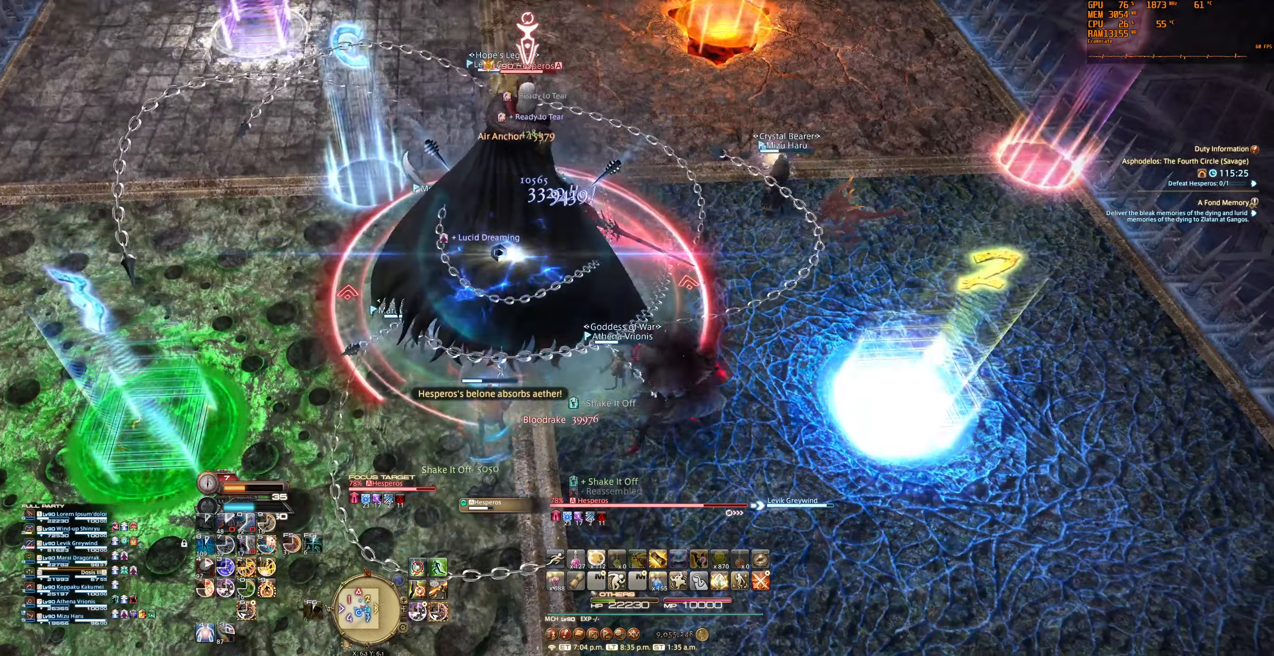
{"keys": [], "mouse": ["right"], "events": [[300, "5", "down"], [400, "5", "up"]]}
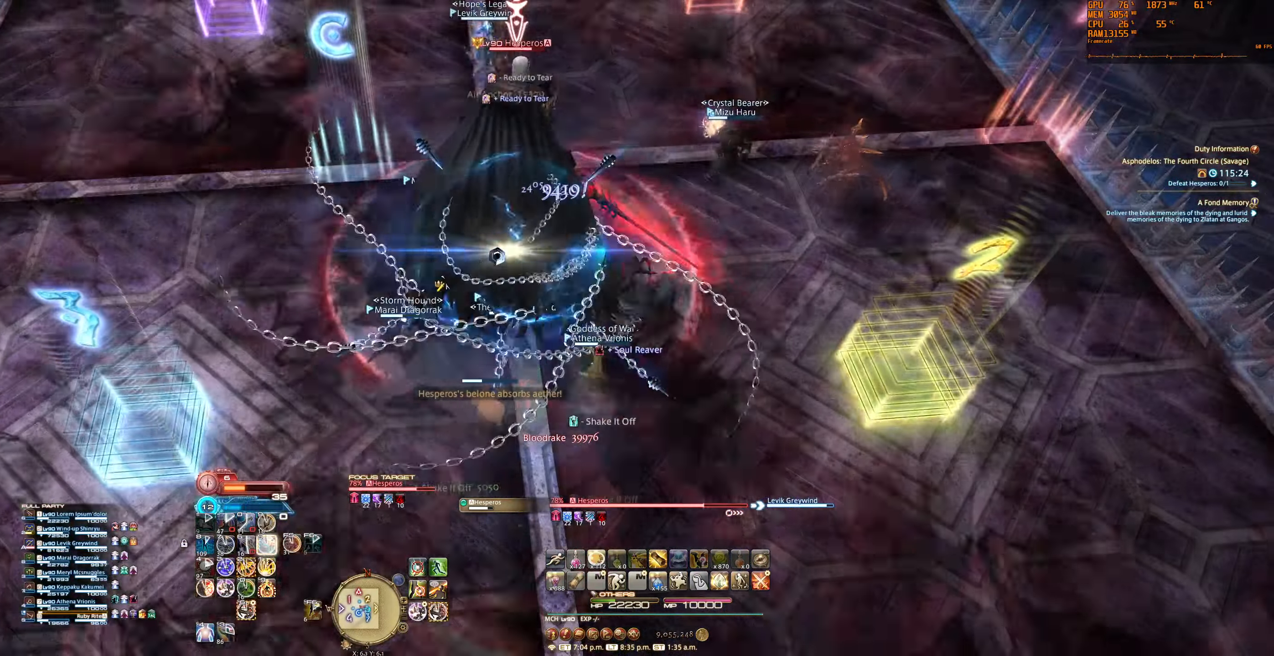
{"keys": [], "mouse": ["right"], "events": []}
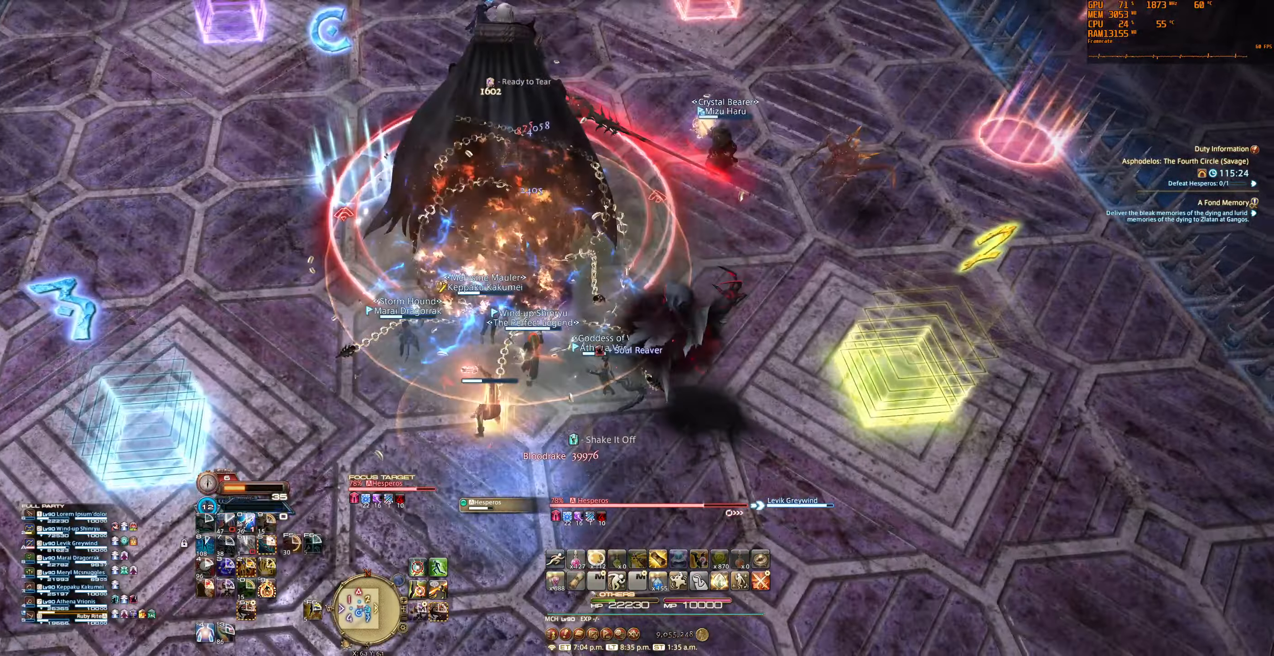
{"keys": [], "mouse": ["right"], "events": [[67, "6", "down"], [133, "6", "up"]]}
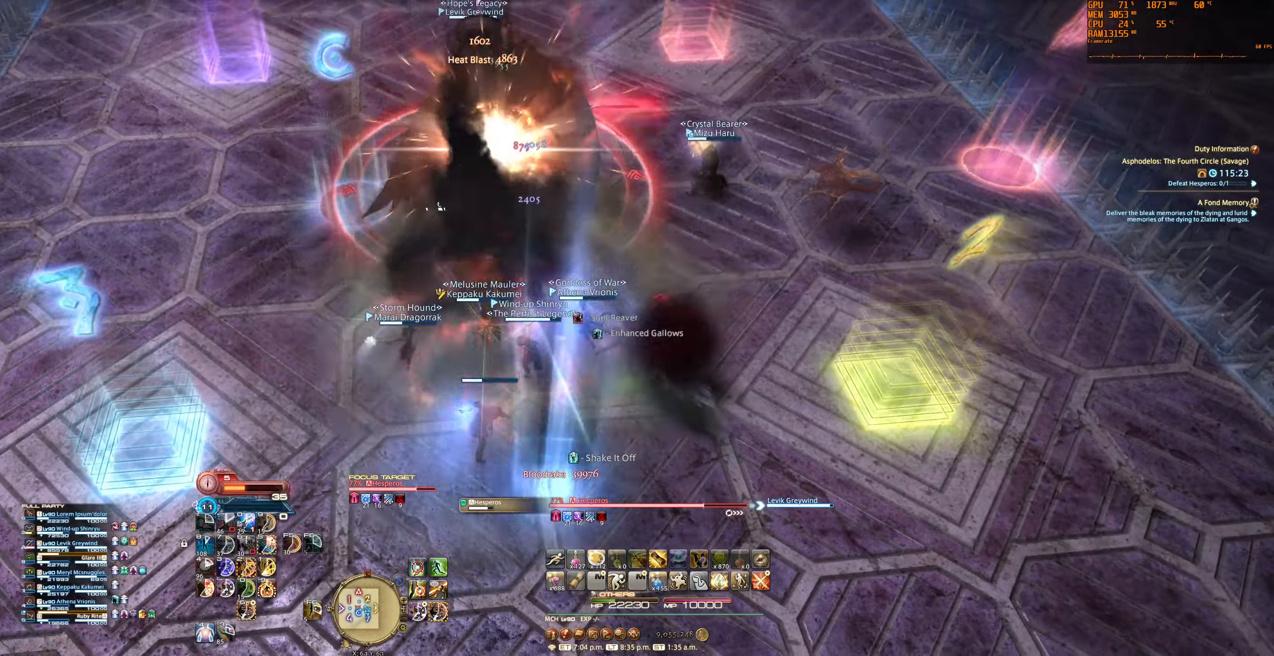
{"keys": [], "mouse": ["right"], "events": [[33, "0", "down"], [233, "0", "up"]]}
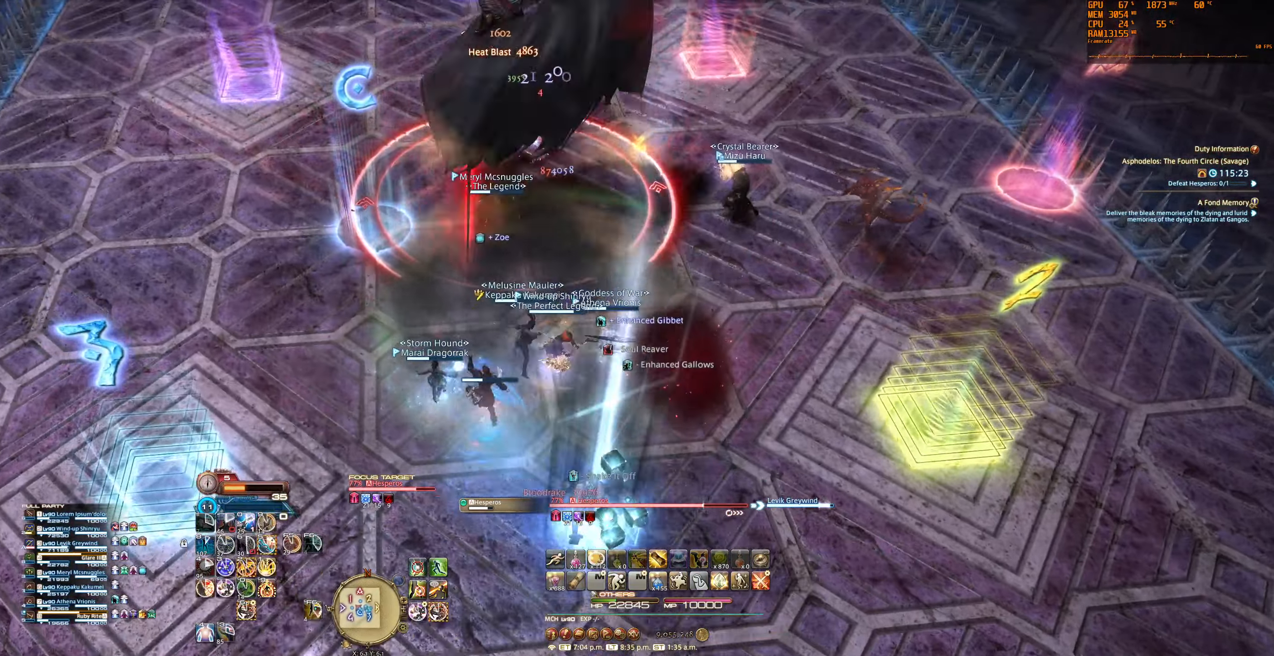
{"keys": [], "mouse": ["right"], "events": [[100, "5", "down"], [200, "5", "up"]]}
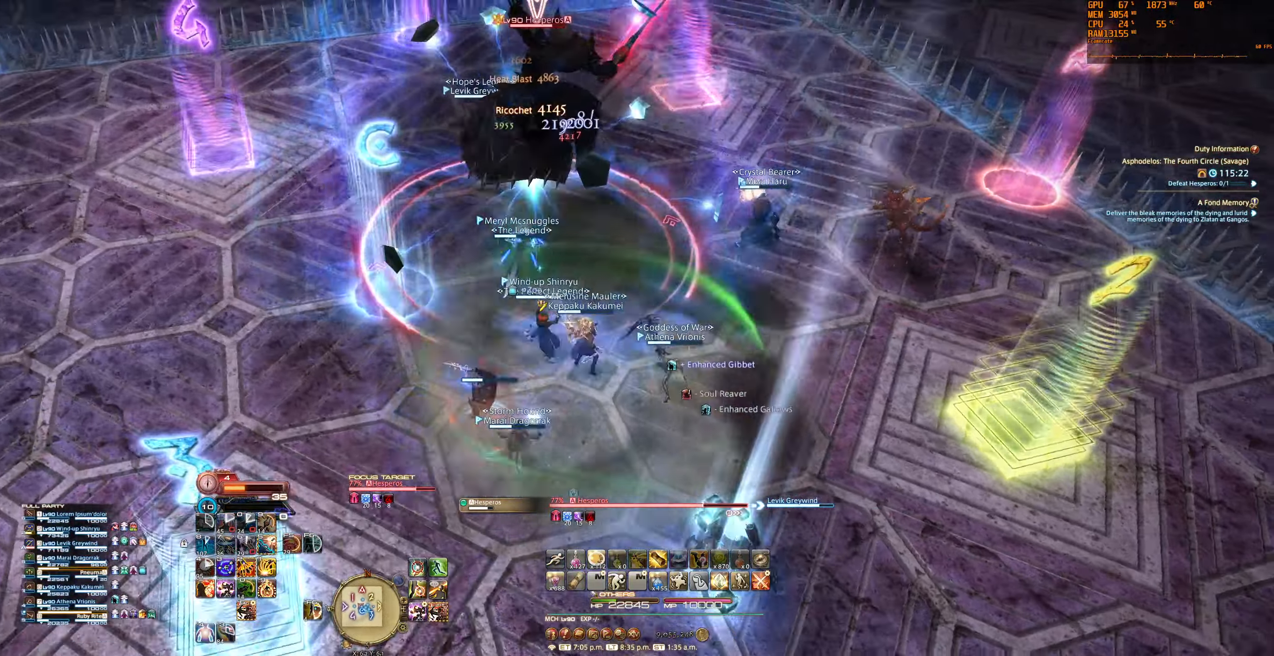
{"keys": [], "mouse": ["right"], "events": [[333, "0", "down"], [466, "0", "up"]]}
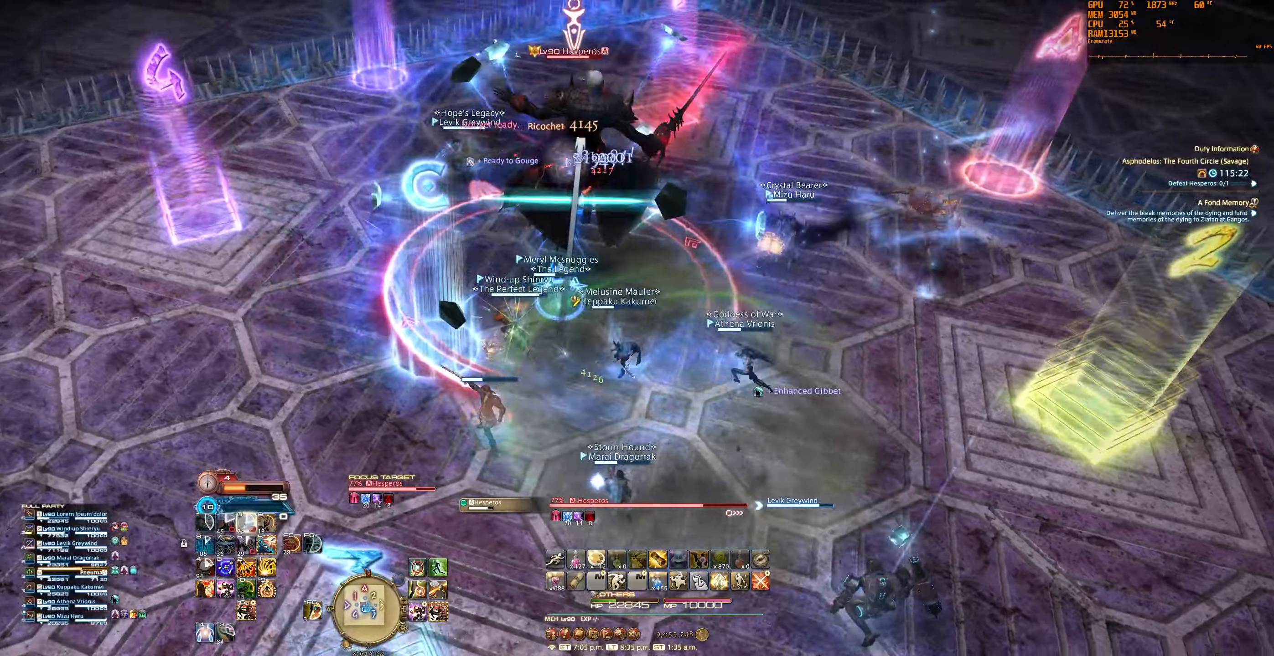
{"keys": [], "mouse": ["right"], "events": []}
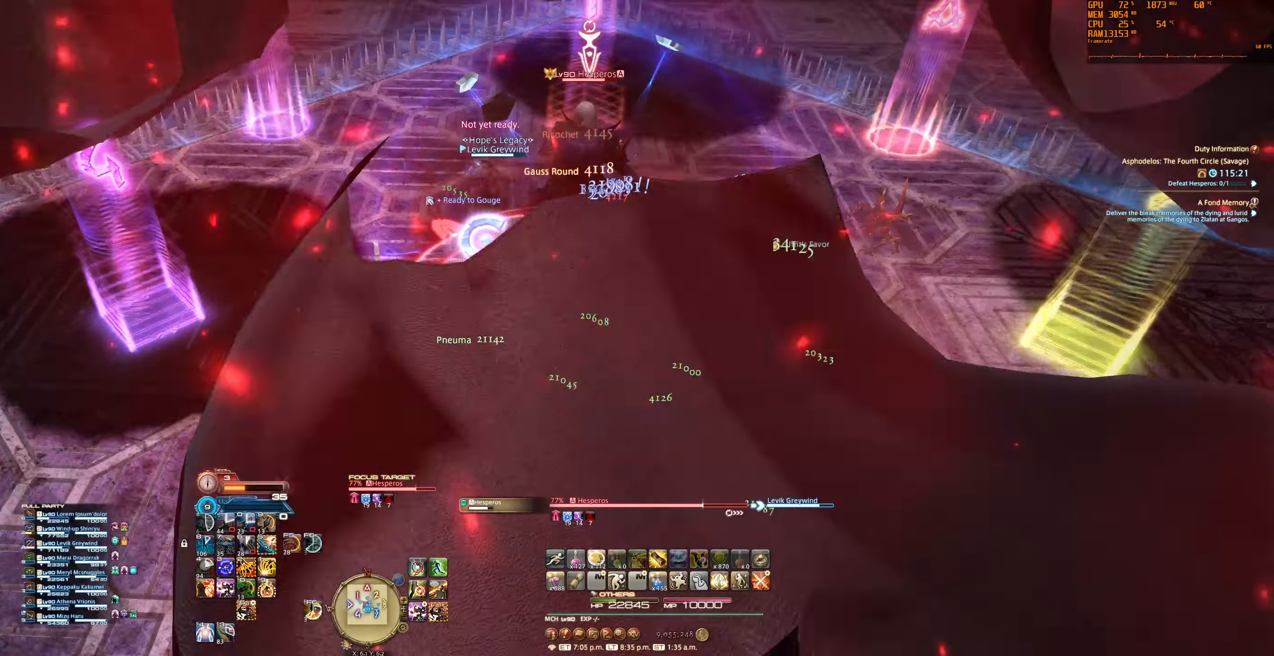
{"keys": [], "mouse": ["right"], "events": [[200, "5", "down"], [300, "5", "up"]]}
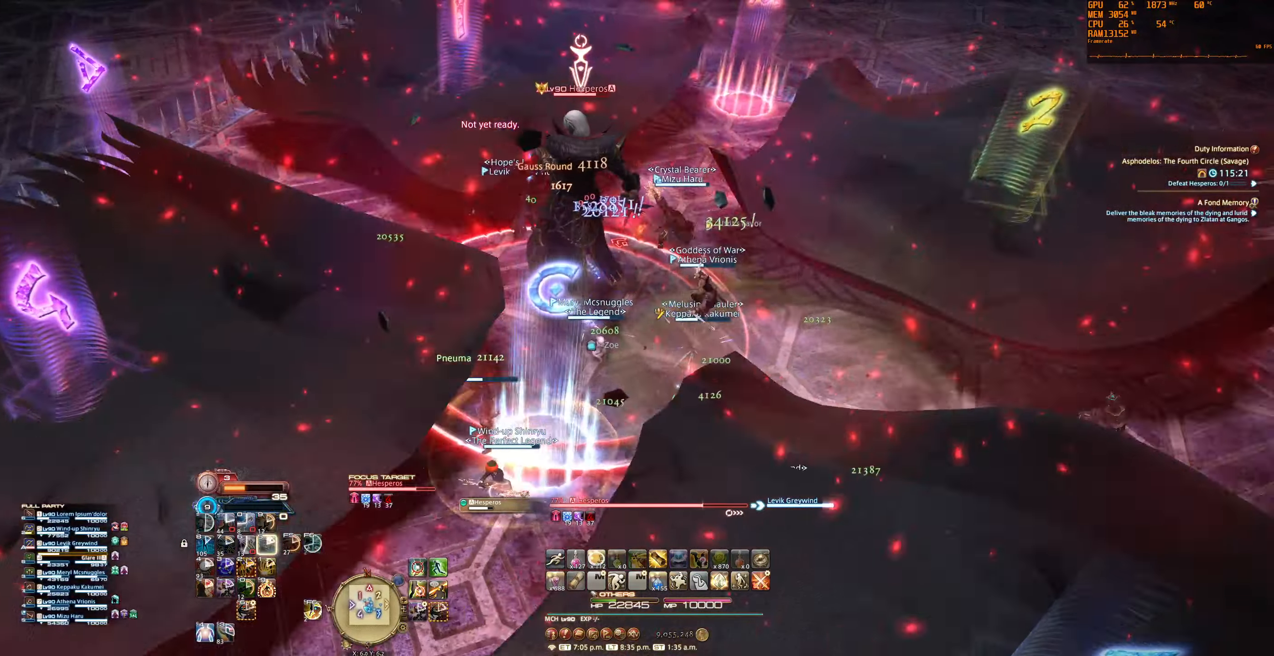
{"keys": [], "mouse": ["right"], "events": [[233, "6", "down"], [366, "6", "up"]]}
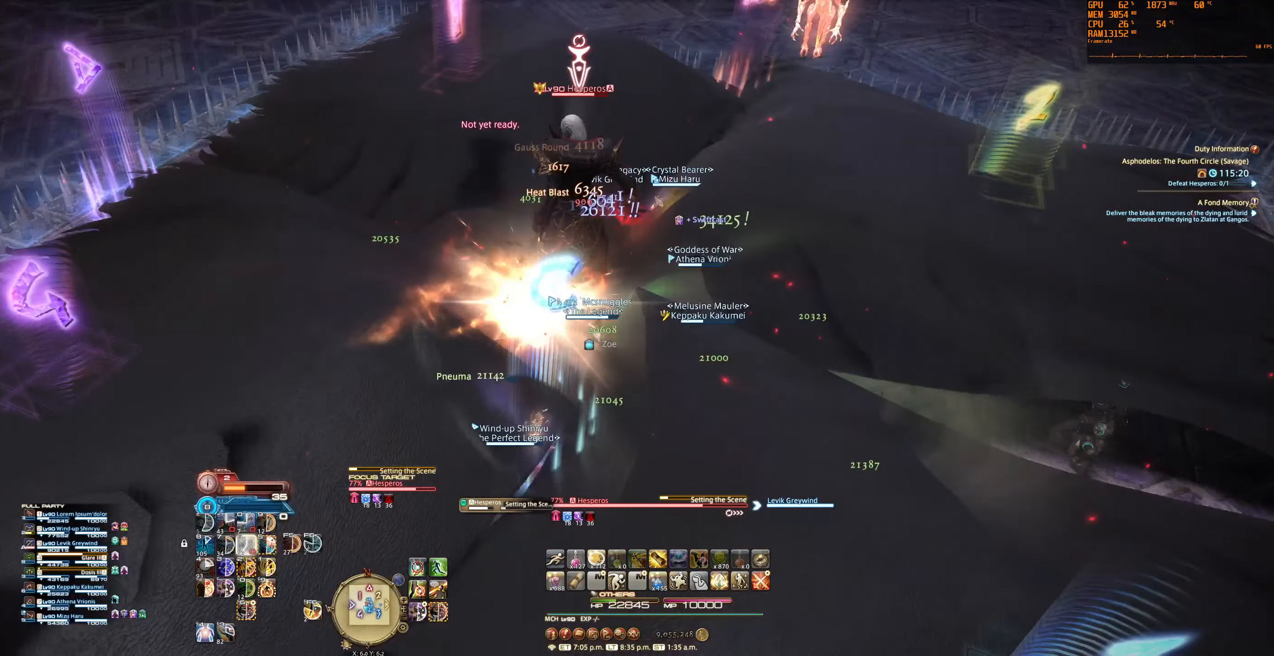
{"keys": [], "mouse": ["right"], "events": []}
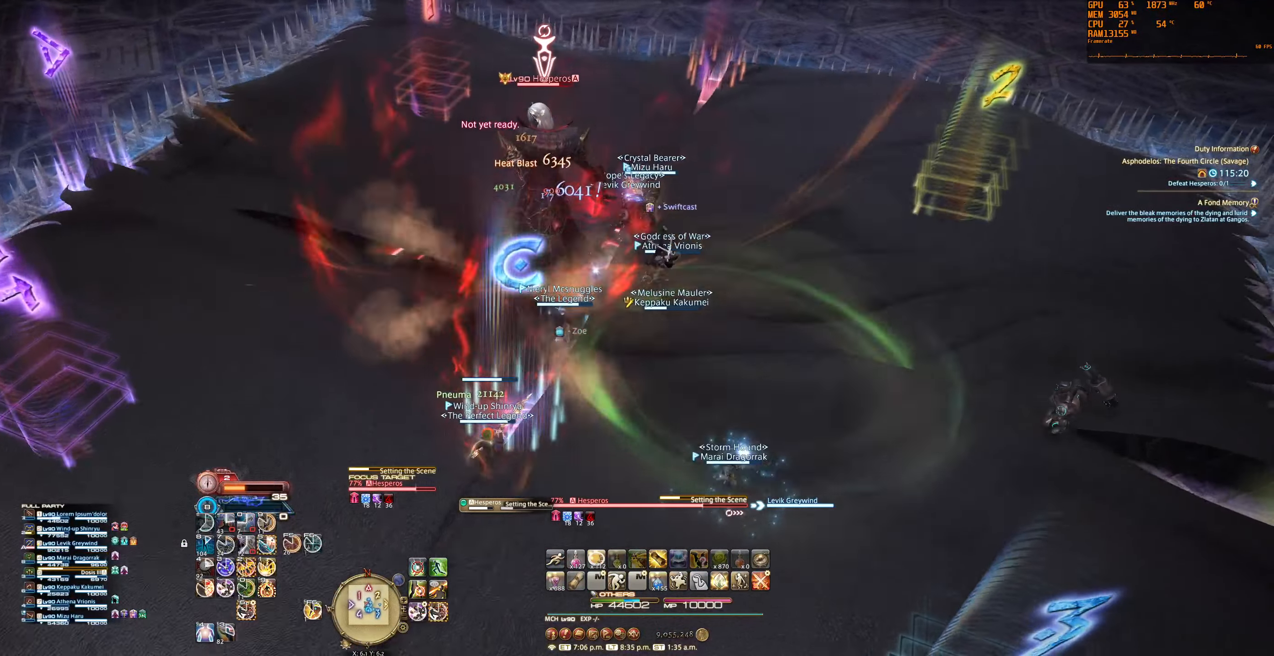
{"keys": [], "mouse": ["right"], "events": [[133, "5", "down"], [233, "5", "up"]]}
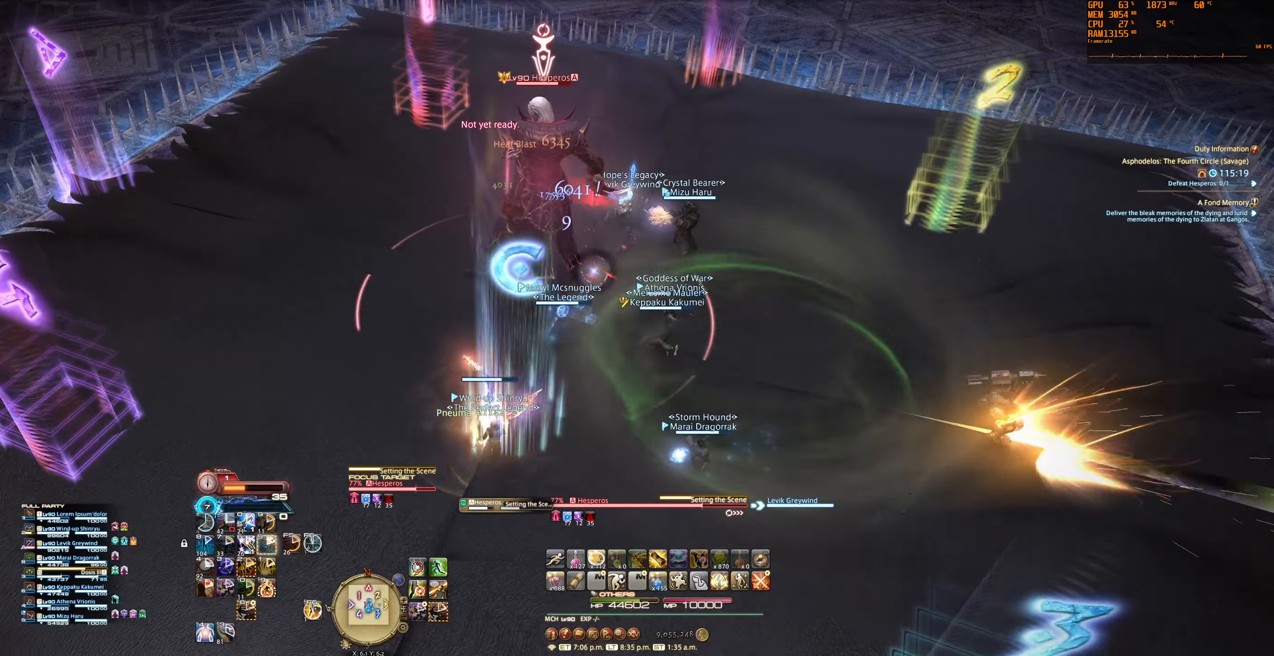
{"keys": [], "mouse": ["right"], "events": [[233, "0", "down"], [366, "0", "up"]]}
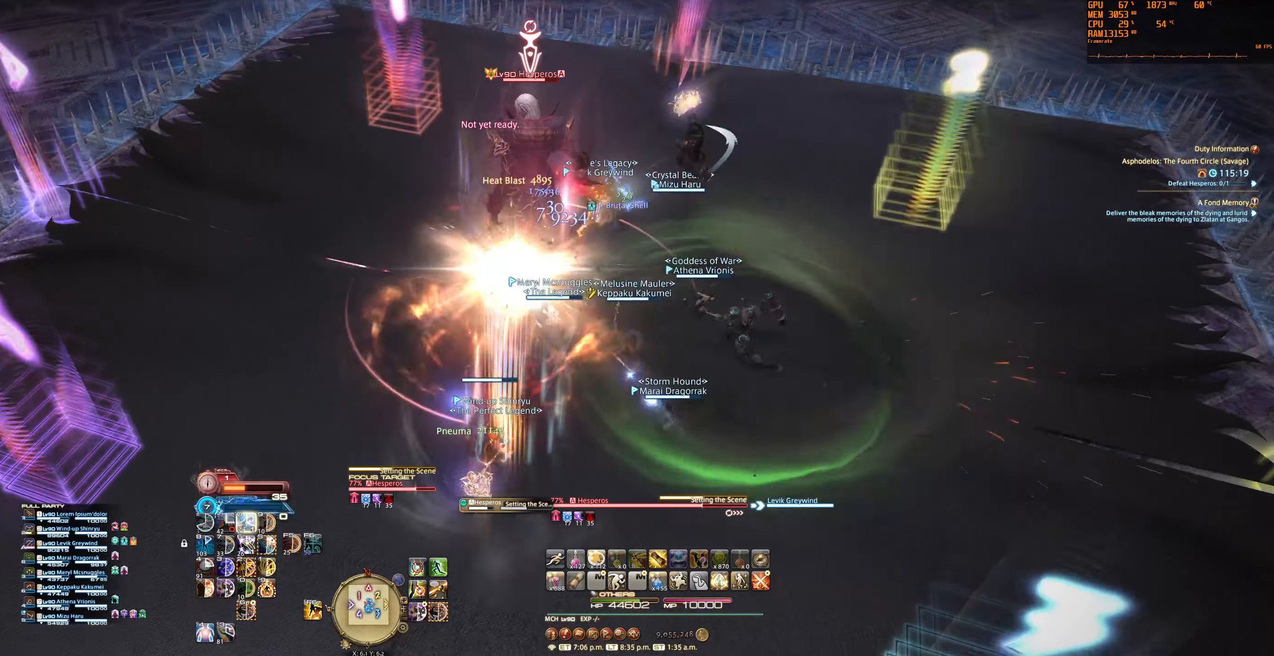
{"keys": [], "mouse": ["right"], "events": []}
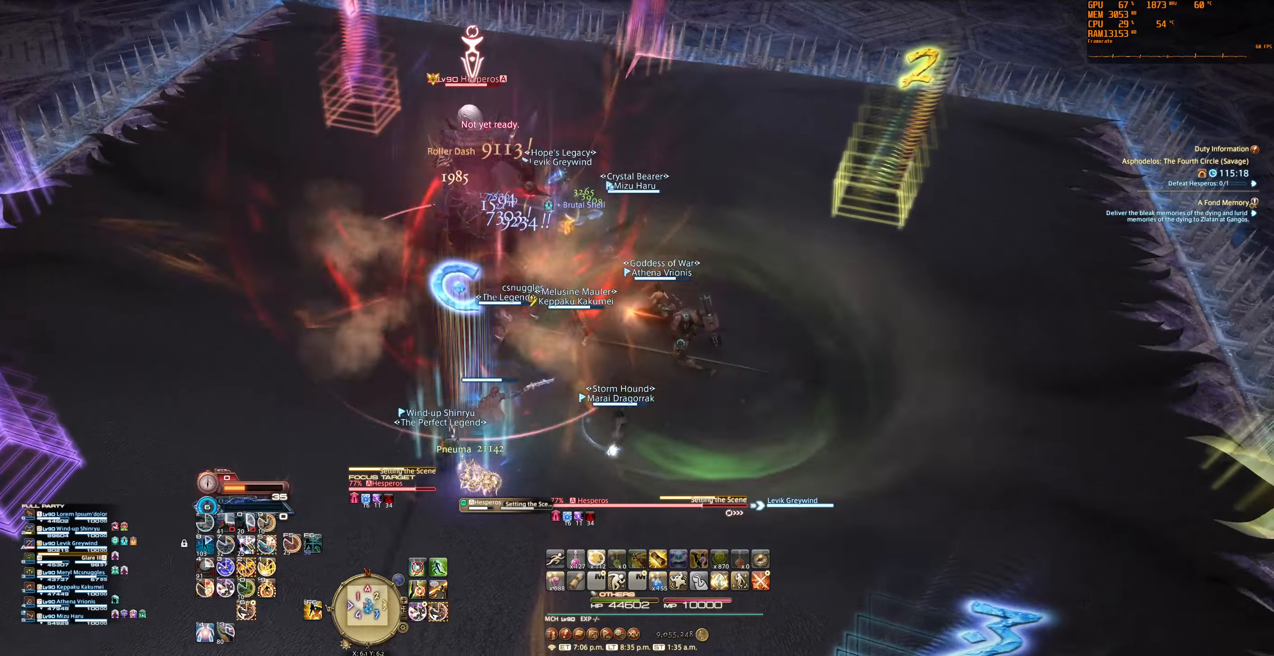
{"keys": [], "mouse": ["right"], "events": [[33, "5", "down"], [133, "5", "up"]]}
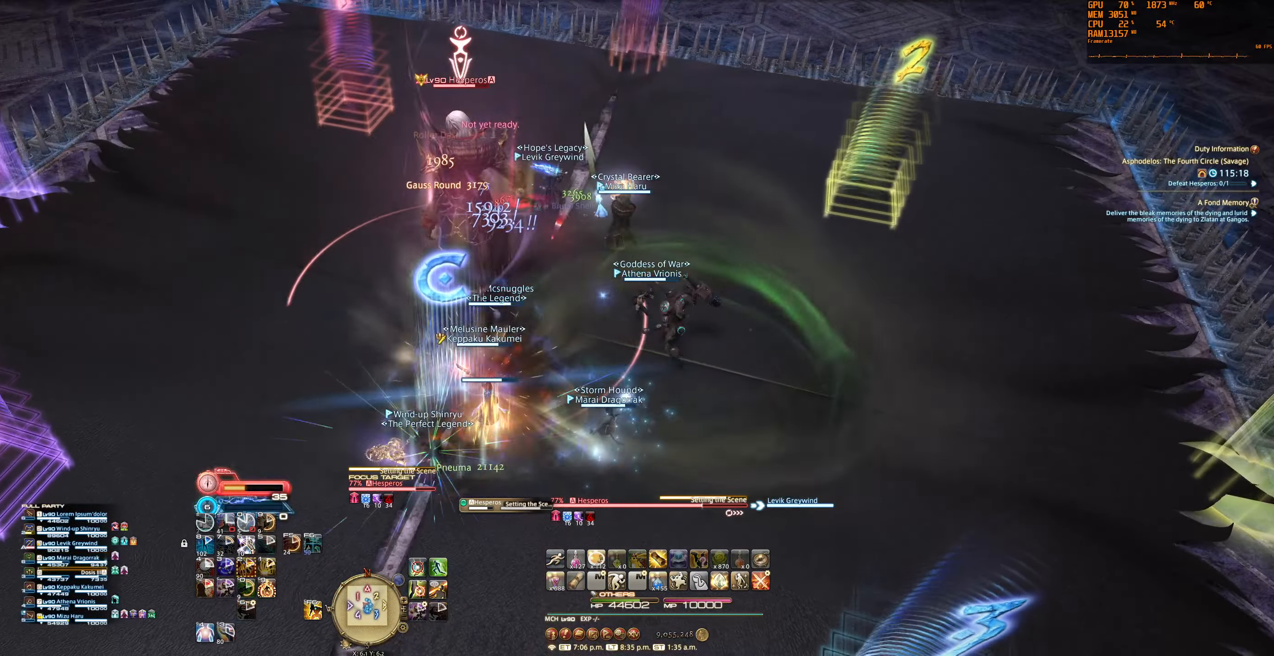
{"keys": [], "mouse": ["right"], "events": [[66, "6", "down"], [200, "6", "up"]]}
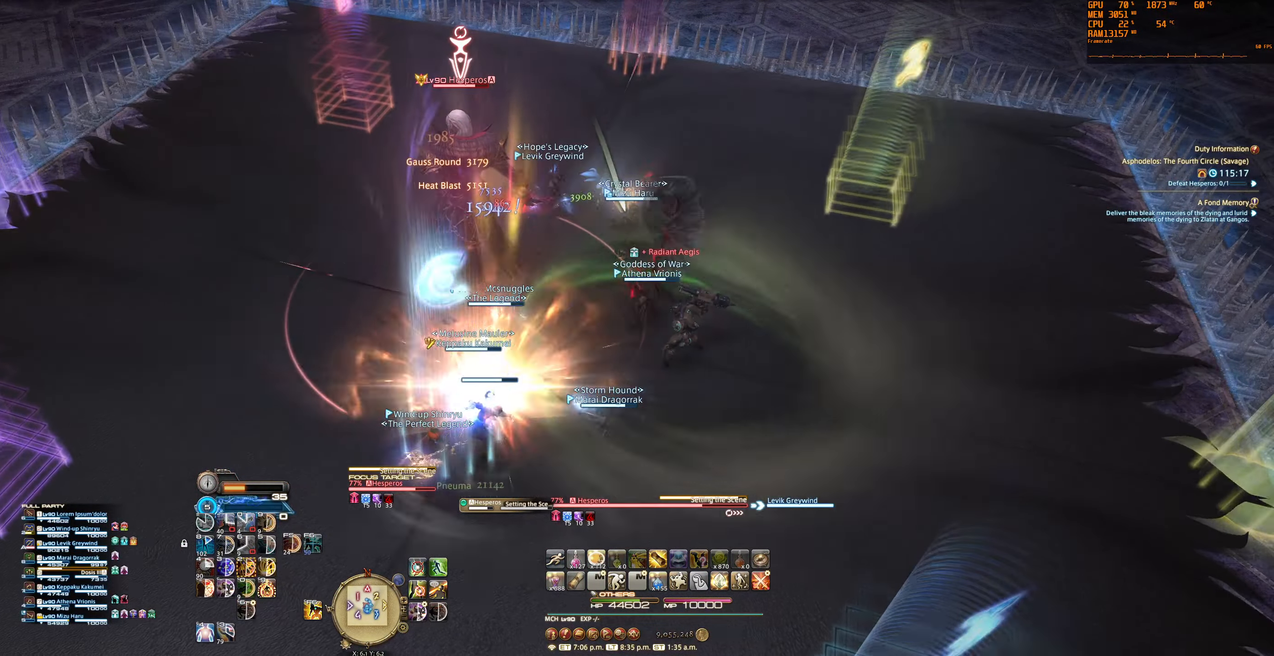
{"keys": [], "mouse": ["right"], "events": []}